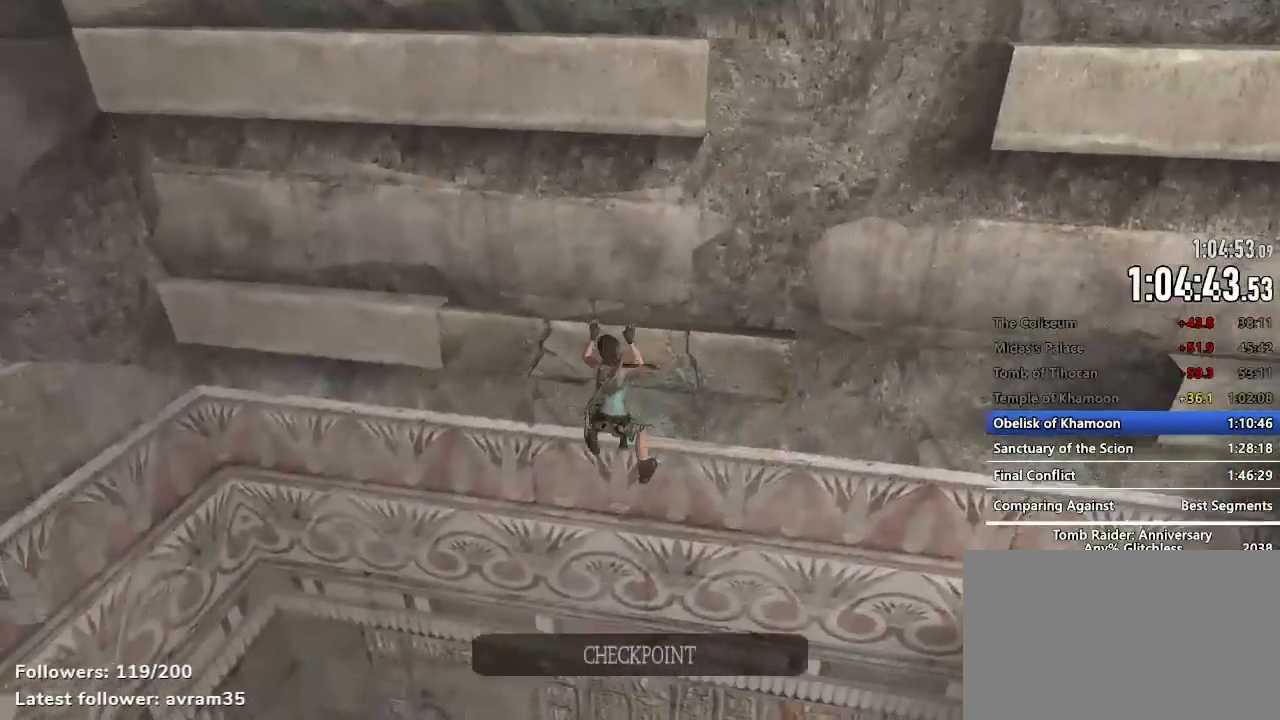
Gameplay with keyboard and mouse; each line is a JSON object with the keys and mouse buttons held at the frame after it. "events" lists presses ("down") and releases ("up") of "1", "2", "3", "4", "5", "a", "alt", "c", "caps_lock", "ctrl", "d", "e", "f", "g", "q", "r", "s", "shift", "space", "t", "tab", "v", "w", "x", "z", "mouse_left", "mouse_wheel" and "mouse_right" between this image and that frame as [ms after this image, input, new state], when the widget could be followed in between. "mouse_left", "mouse_wheel", "mouse_right" = the "left", "wheel", "right" buttons of the "mouse" list. No other keys are recorded. "wheel" means that the mouse wheel is clicked or scrolled. Not read: mouse_move.
{"keys": ["q"], "mouse": [], "events": [[50, "e", "up"], [150, "e", "down"], [200, "e", "up"], [284, "e", "down"], [334, "e", "up"], [434, "e", "down"], [484, "e", "up"]]}
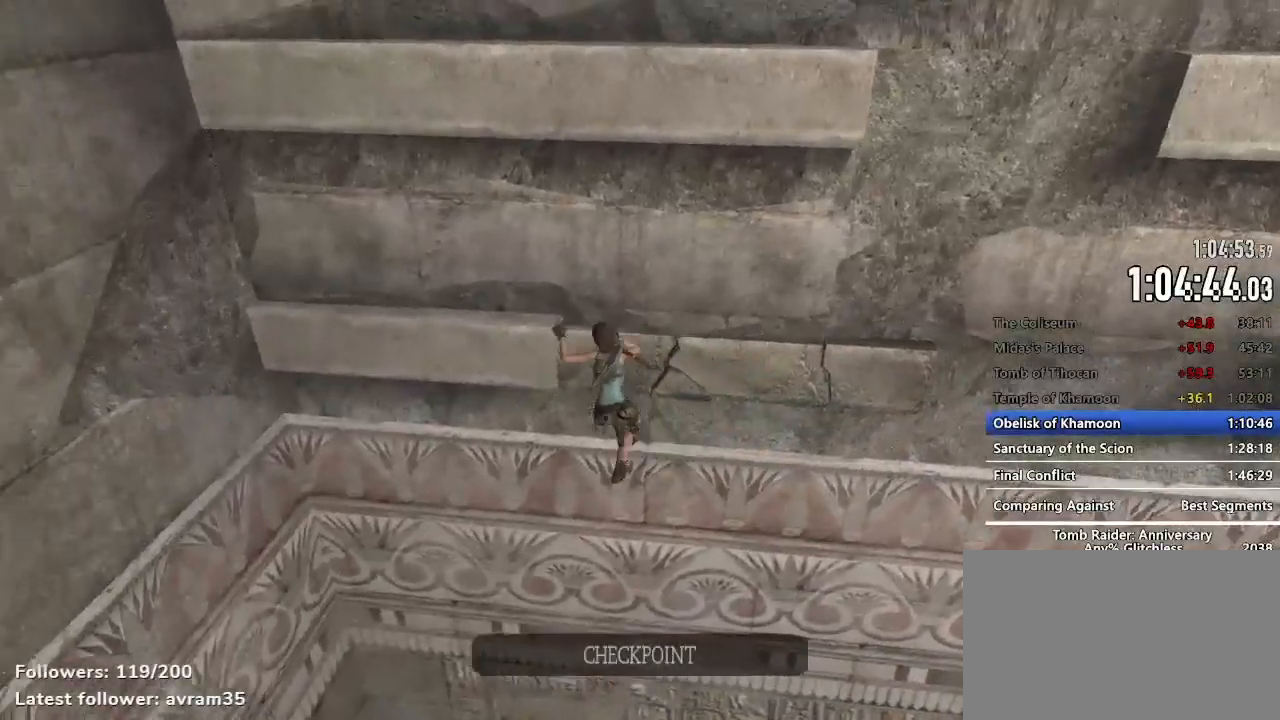
{"keys": ["q"], "mouse": [], "events": [[117, "e", "down"], [167, "e", "up"], [267, "e", "down"], [300, "e", "up"], [400, "e", "down"], [484, "e", "up"]]}
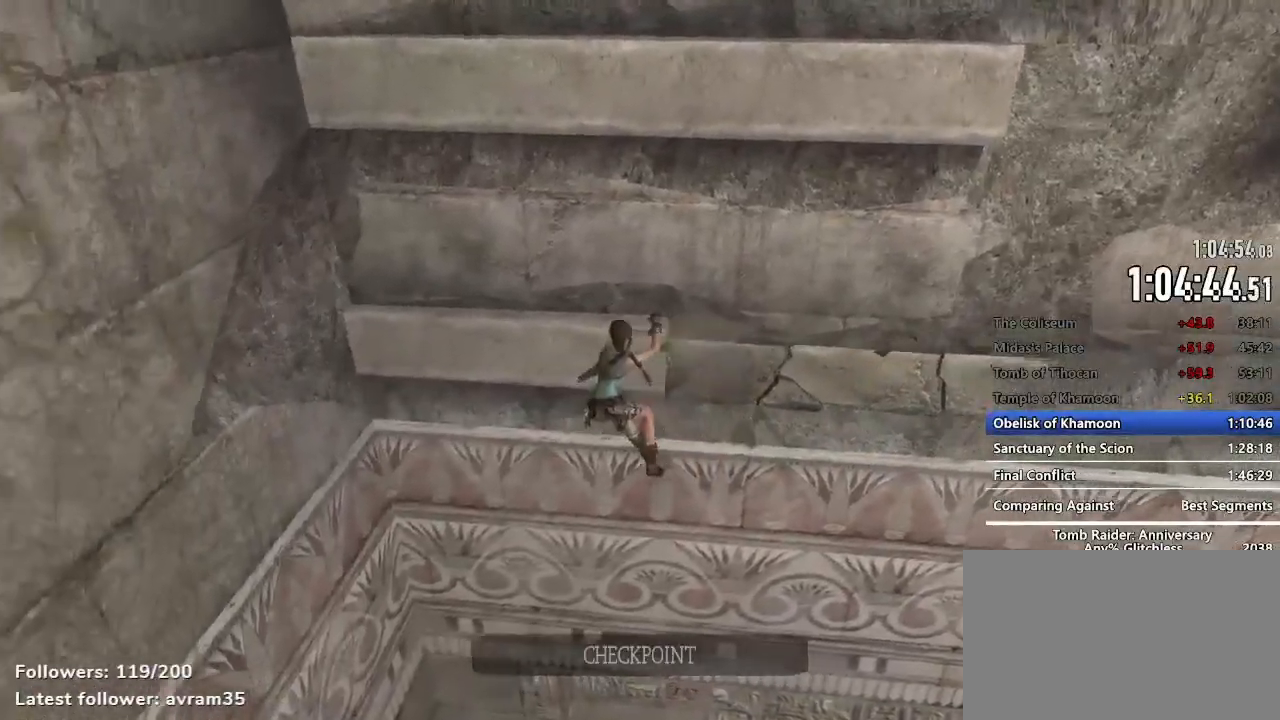
{"keys": ["z"], "mouse": [], "events": [[34, "q", "up"], [134, "s", "down"], [184, "space", "down"], [367, "space", "up"], [417, "s", "up"], [500, "z", "down"]]}
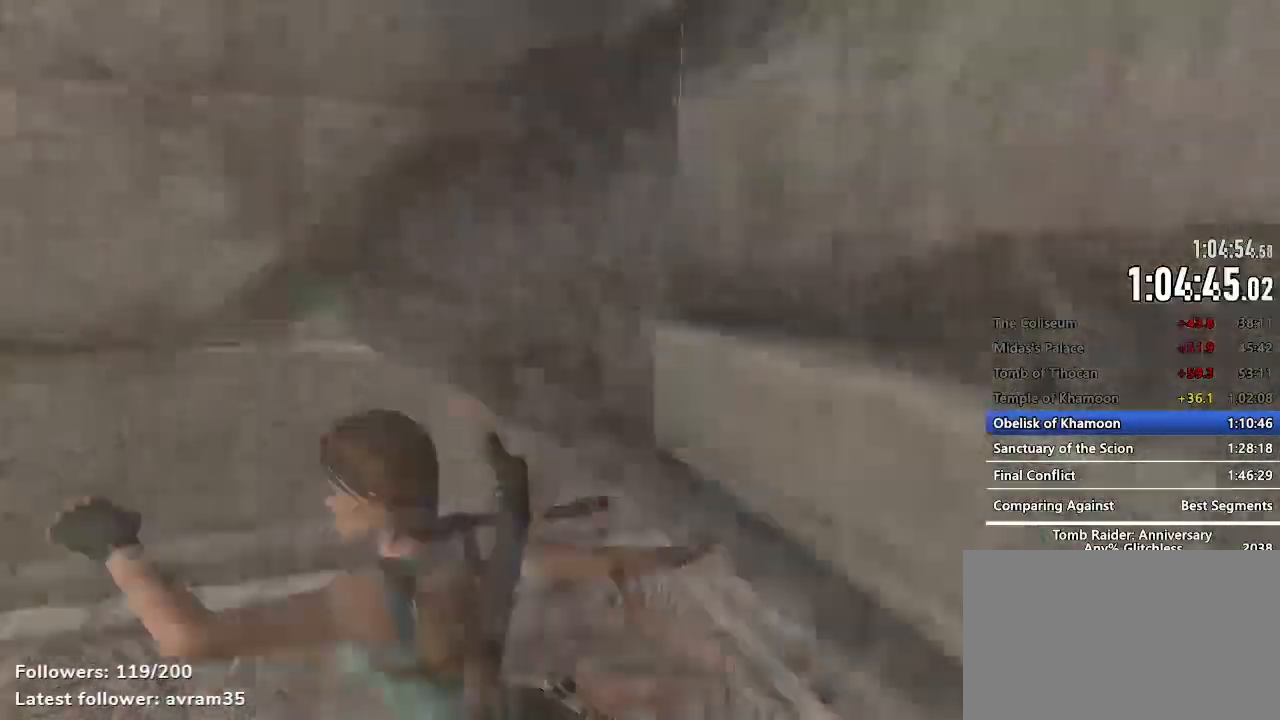
{"keys": ["z"], "mouse": [], "events": []}
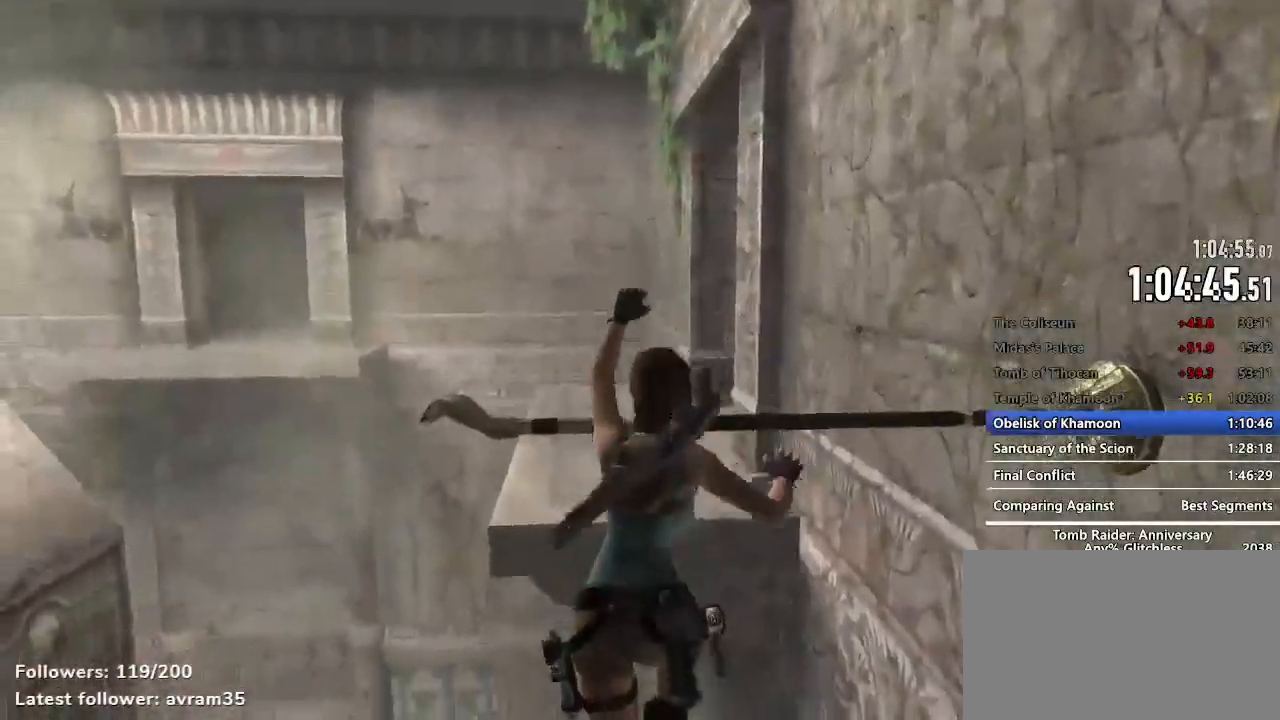
{"keys": ["space", "z"], "mouse": [], "events": [[50, "space", "down"], [117, "space", "up"], [217, "space", "down"], [250, "space", "up"], [350, "space", "down"], [400, "space", "up"], [500, "space", "down"]]}
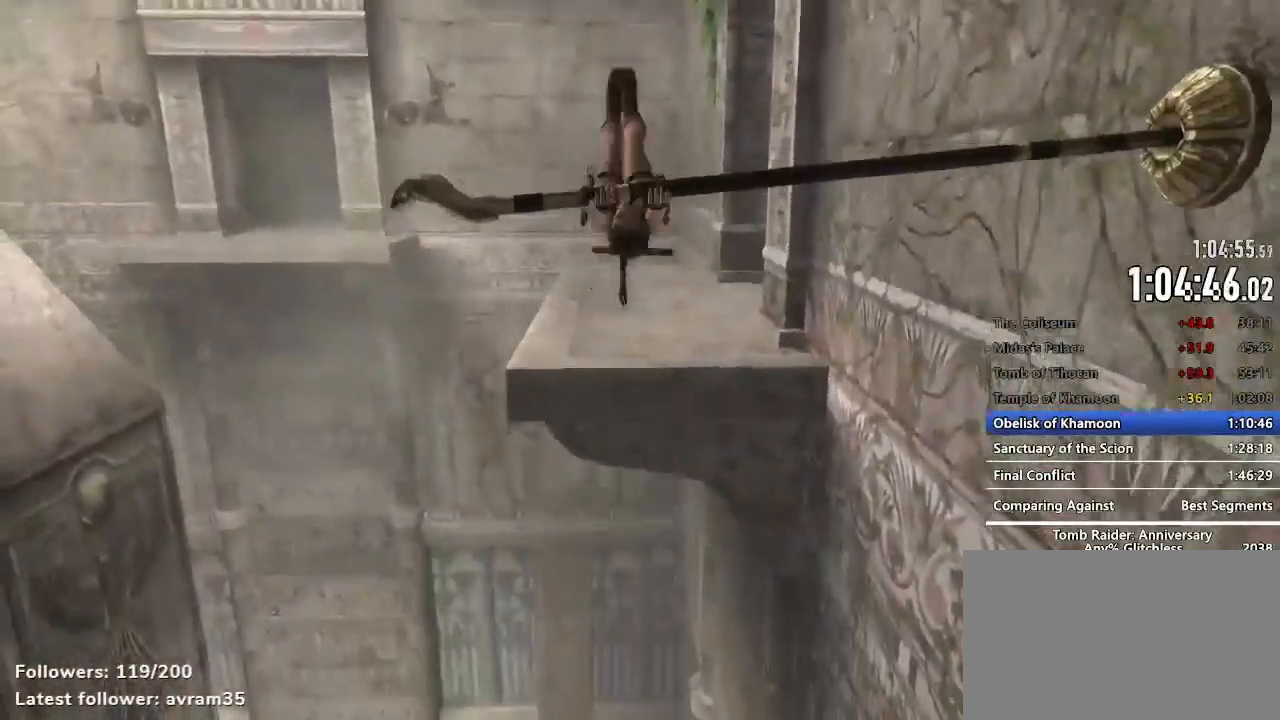
{"keys": ["z"], "mouse": [], "events": [[34, "space", "up"], [134, "space", "down"], [184, "space", "up"]]}
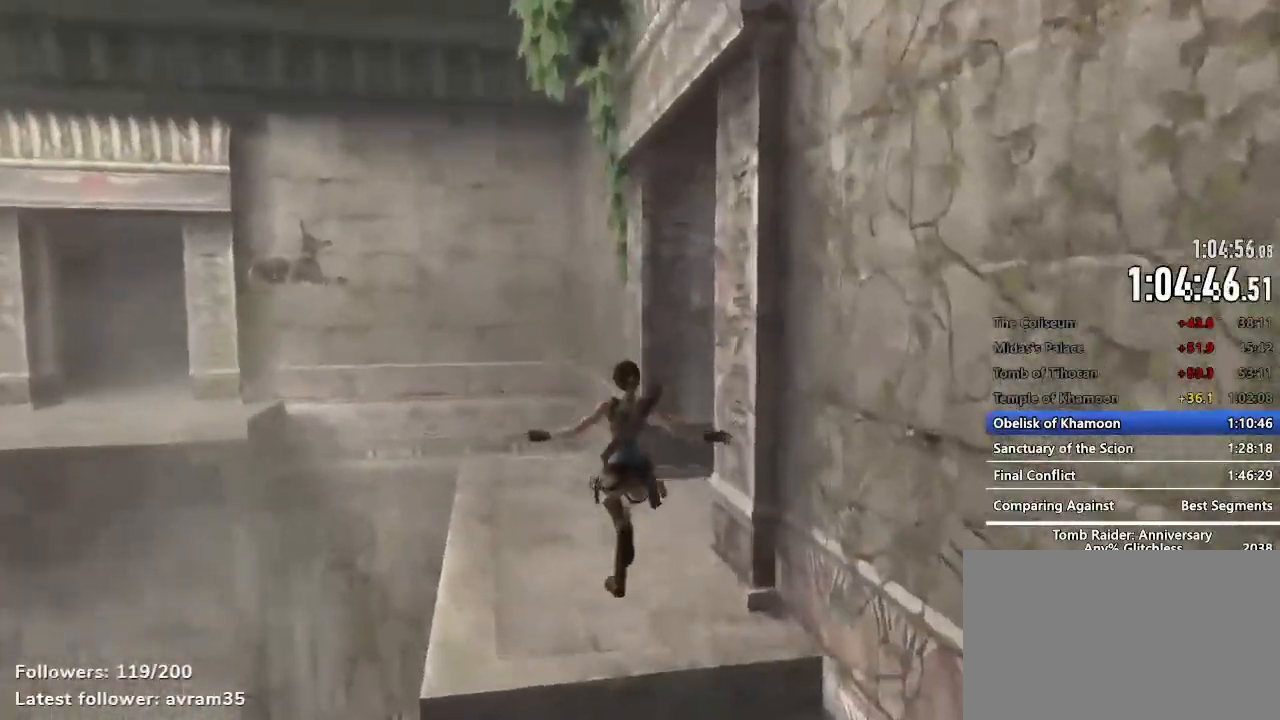
{"keys": ["z"], "mouse": [], "events": []}
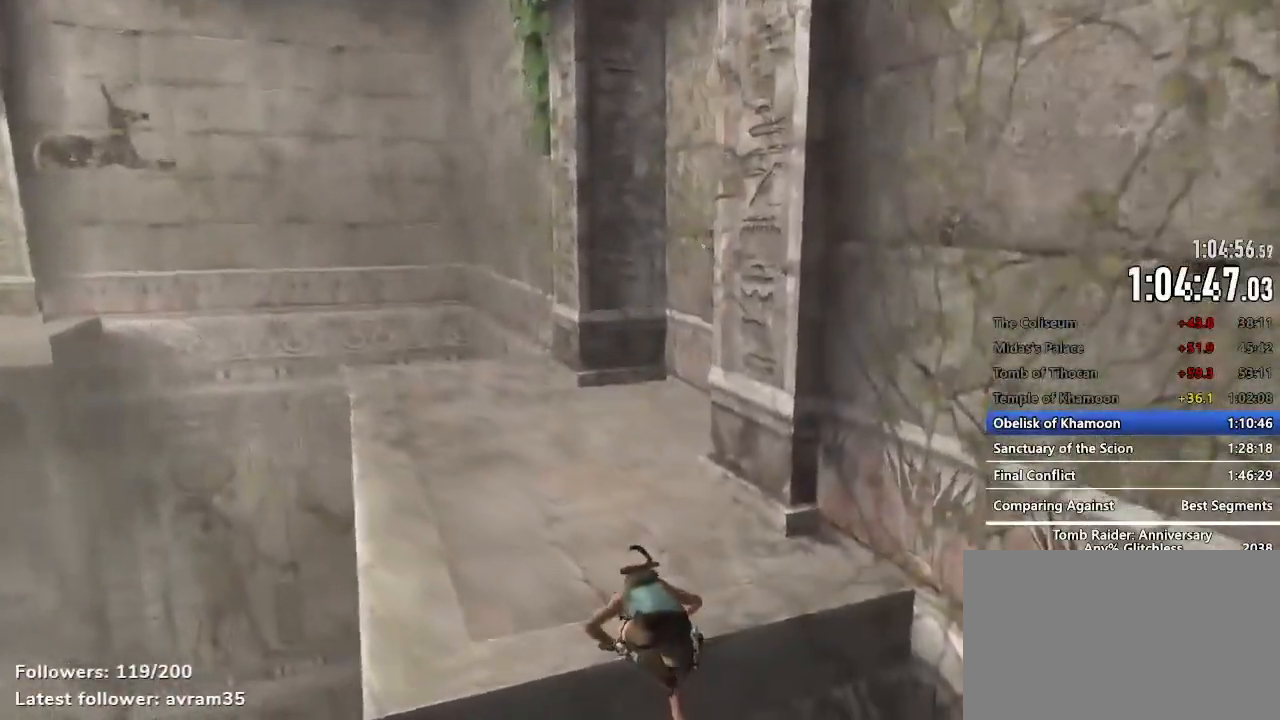
{"keys": ["space", "z"], "mouse": [], "events": [[400, "space", "down"]]}
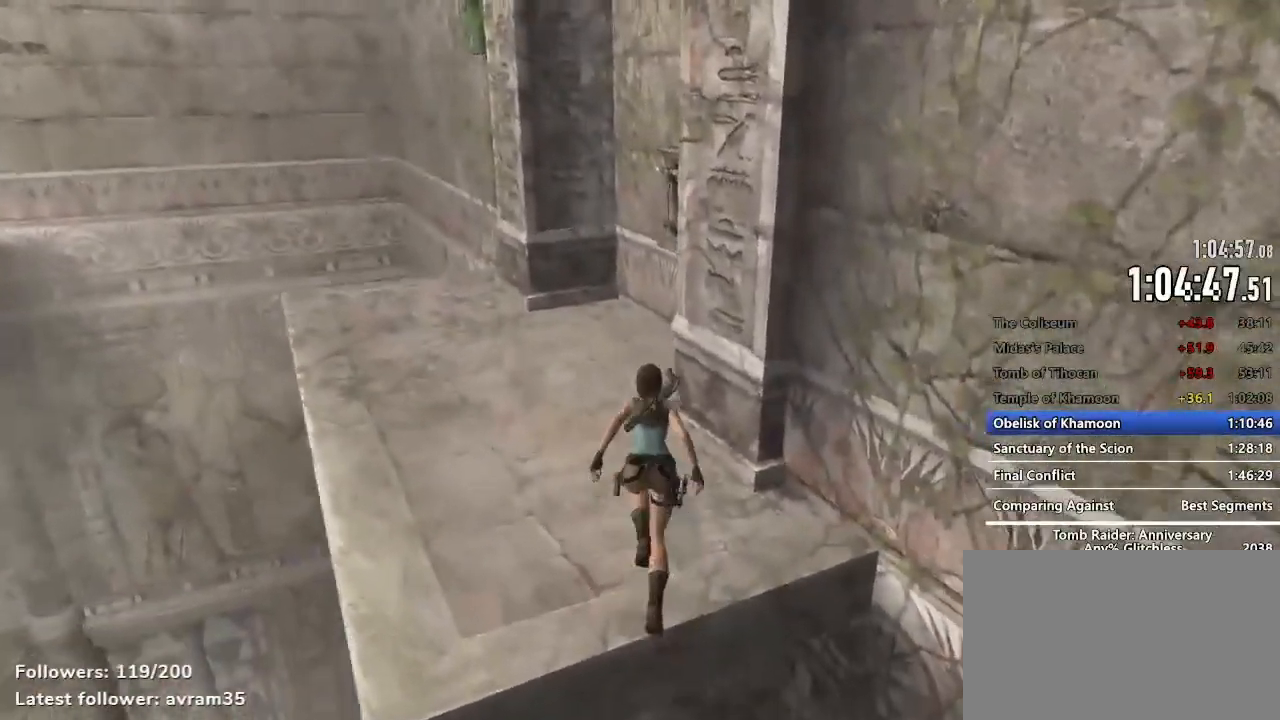
{"keys": ["z"], "mouse": [], "events": [[184, "space", "up"], [467, "e", "down"], [500, "e", "up"]]}
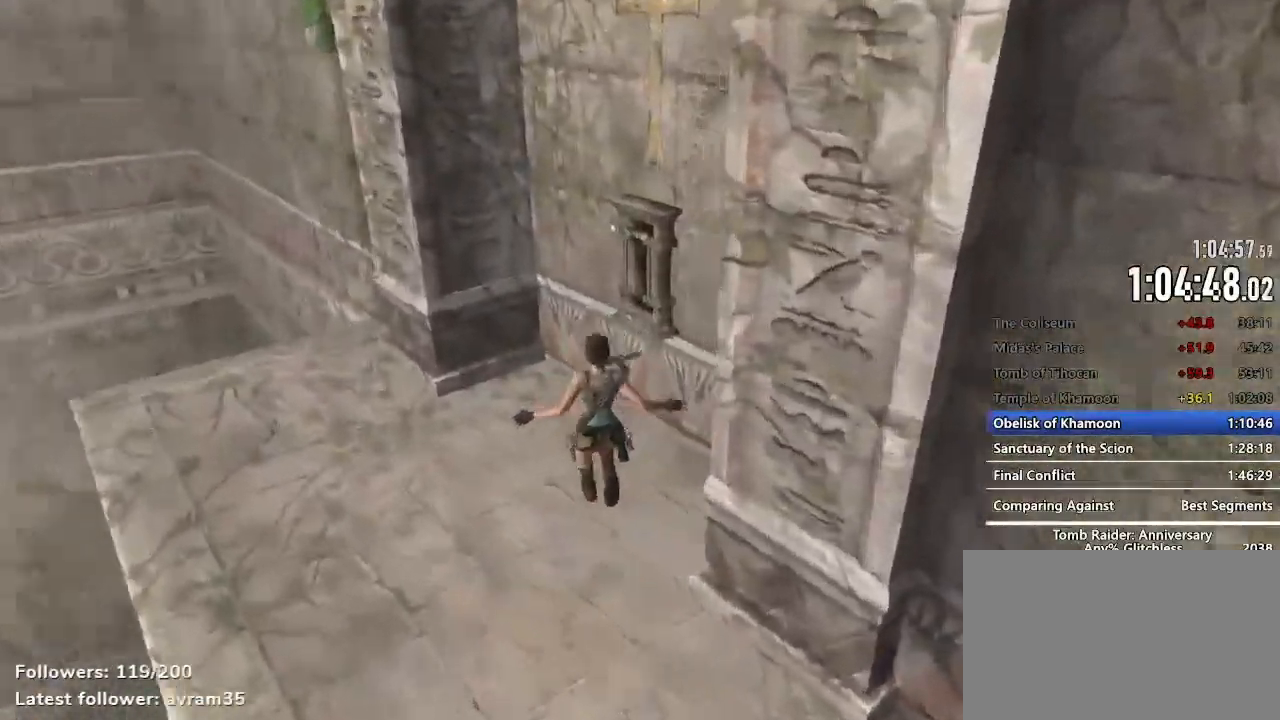
{"keys": ["z"], "mouse": []}
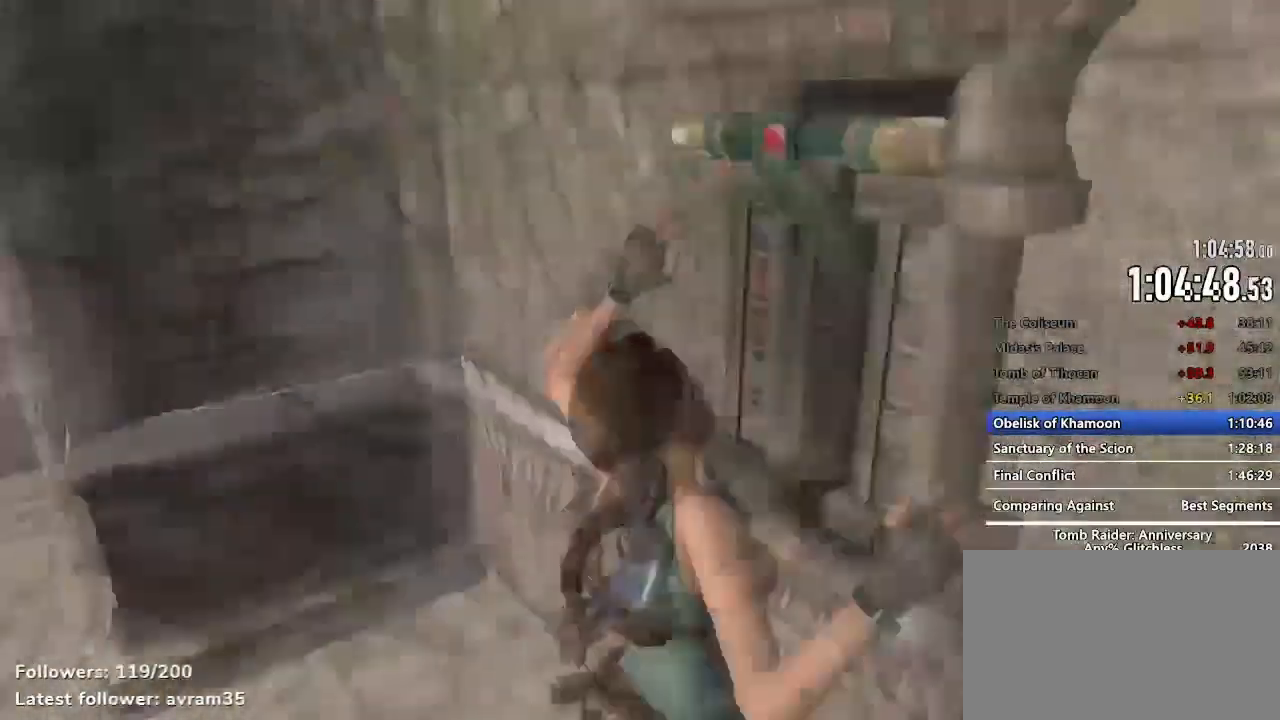
{"keys": ["z"], "mouse": [], "events": []}
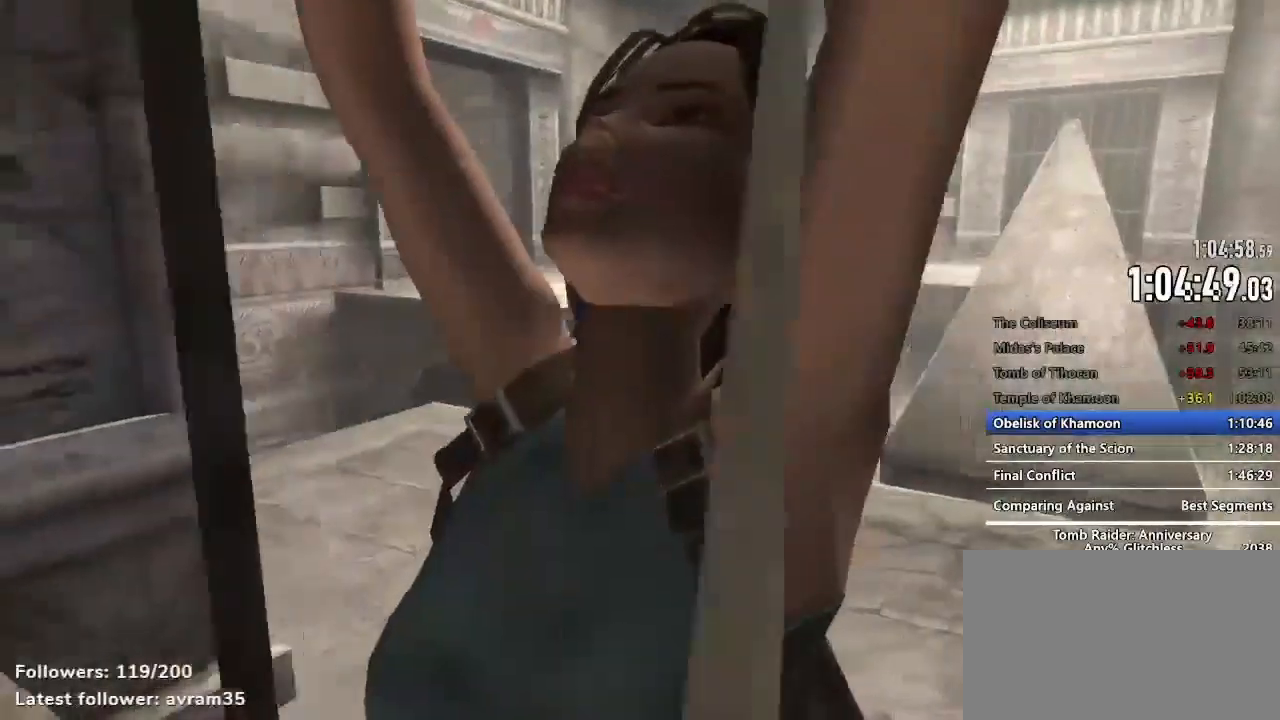
{"keys": ["z"], "mouse": [], "events": []}
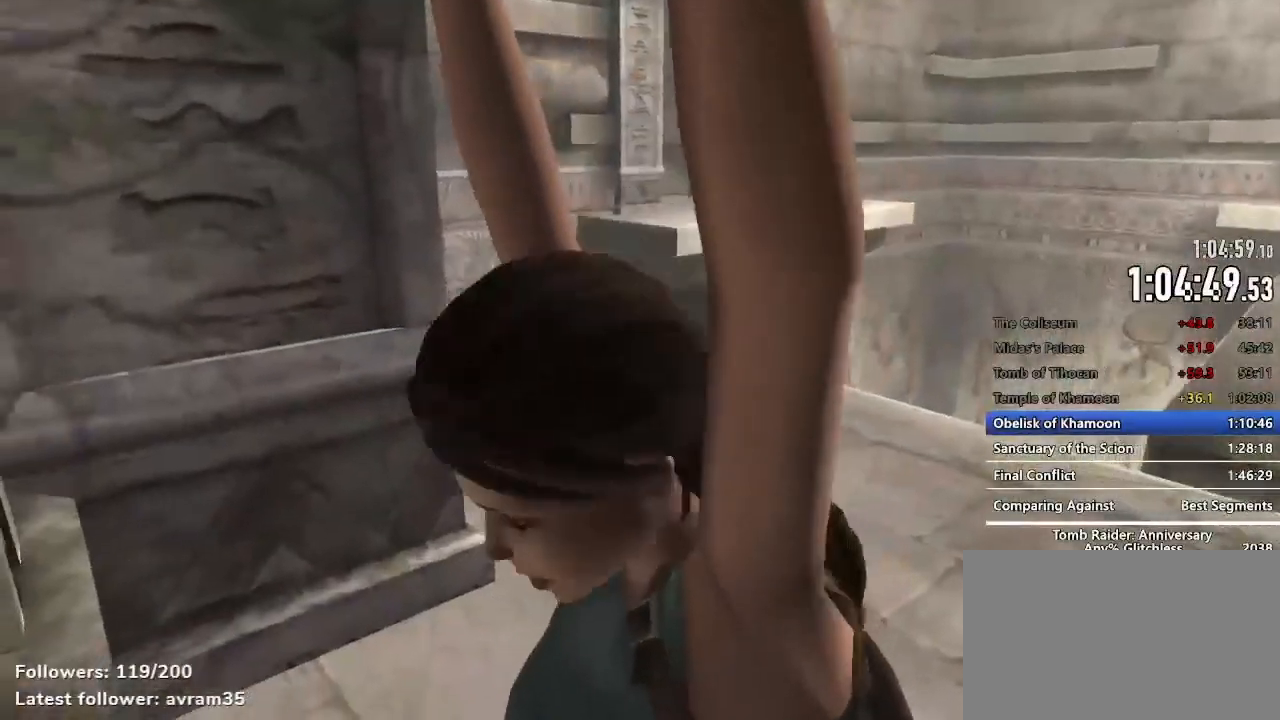
{"keys": ["z"], "mouse": [], "events": []}
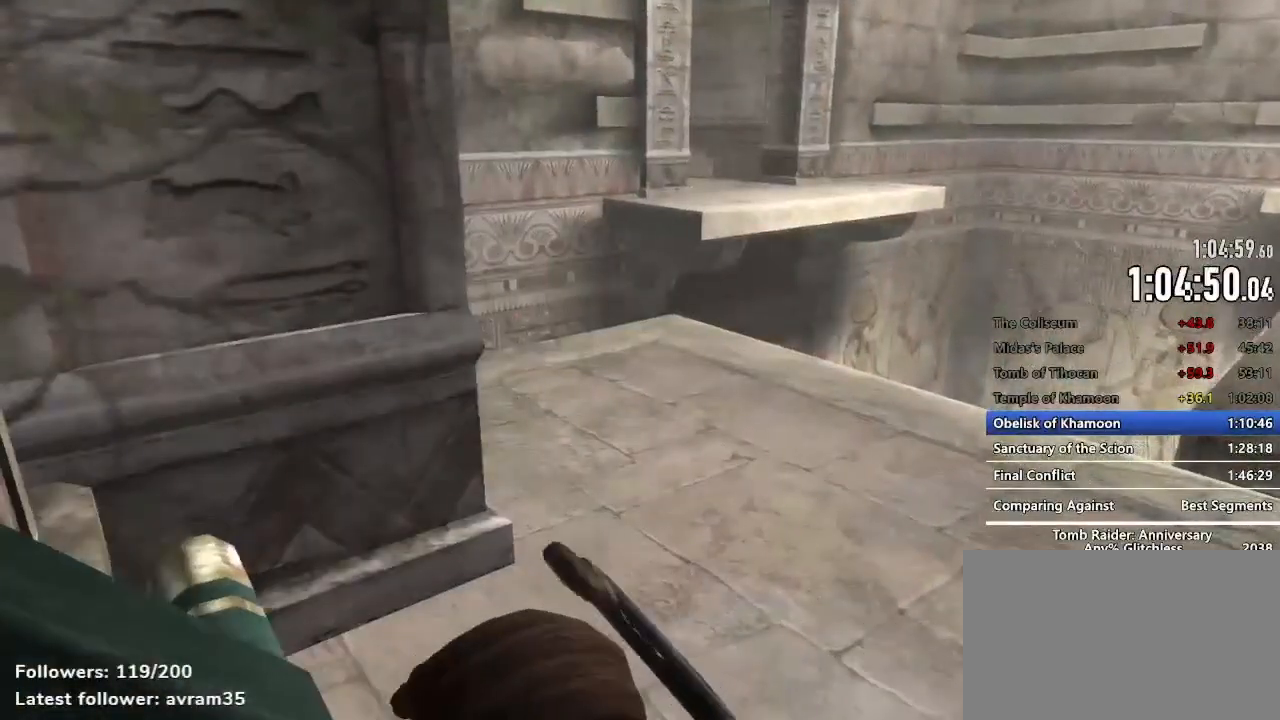
{"keys": ["z"], "mouse": [], "events": []}
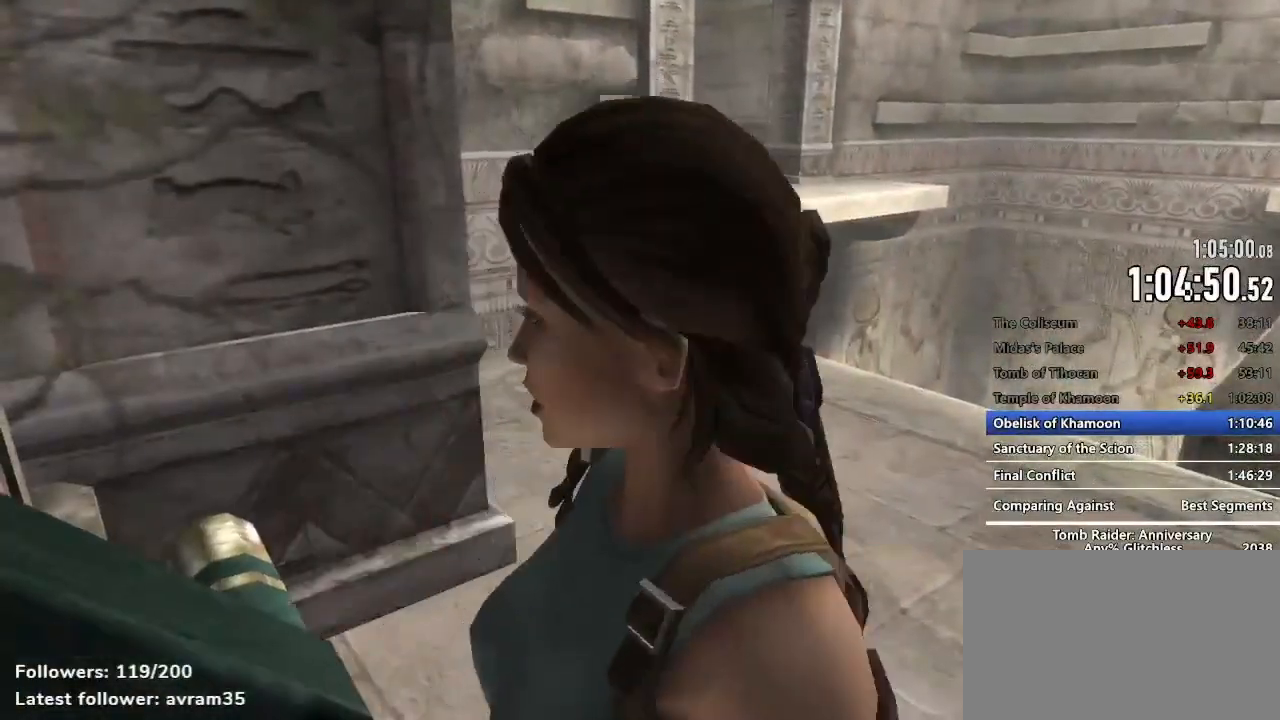
{"keys": [], "mouse": [], "events": [[417, "z", "up"]]}
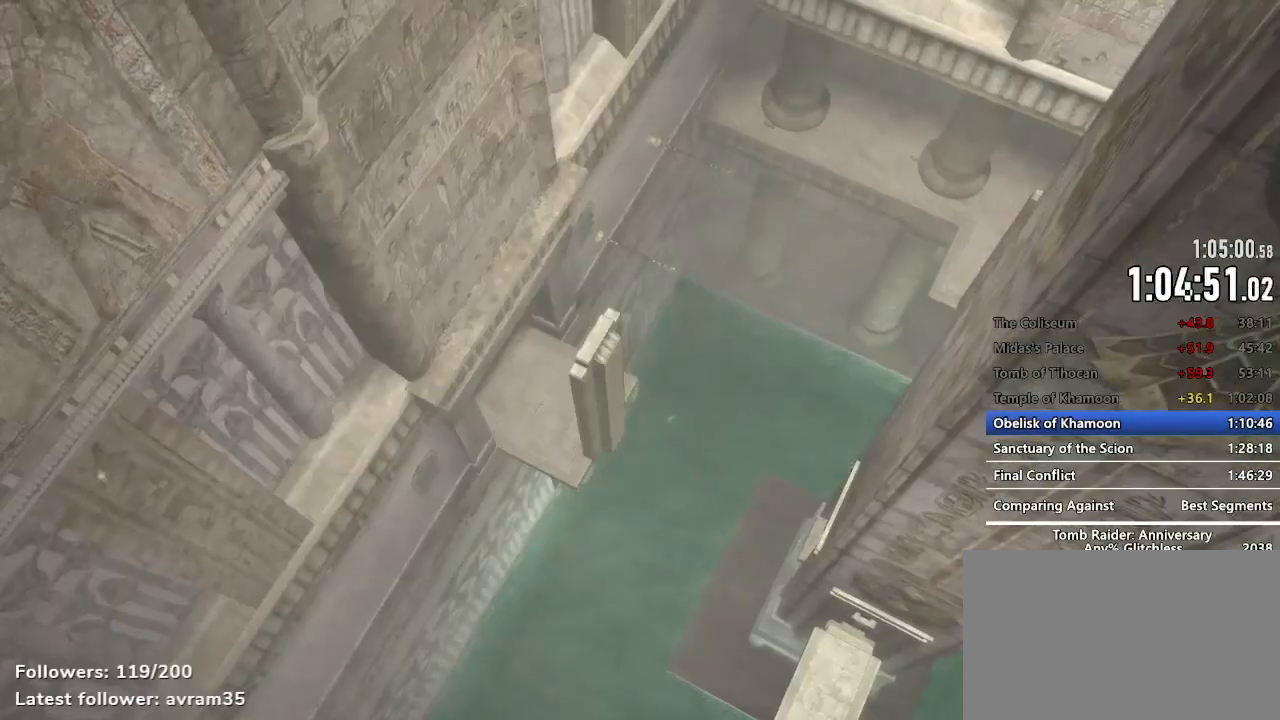
{"keys": [], "mouse": [], "events": []}
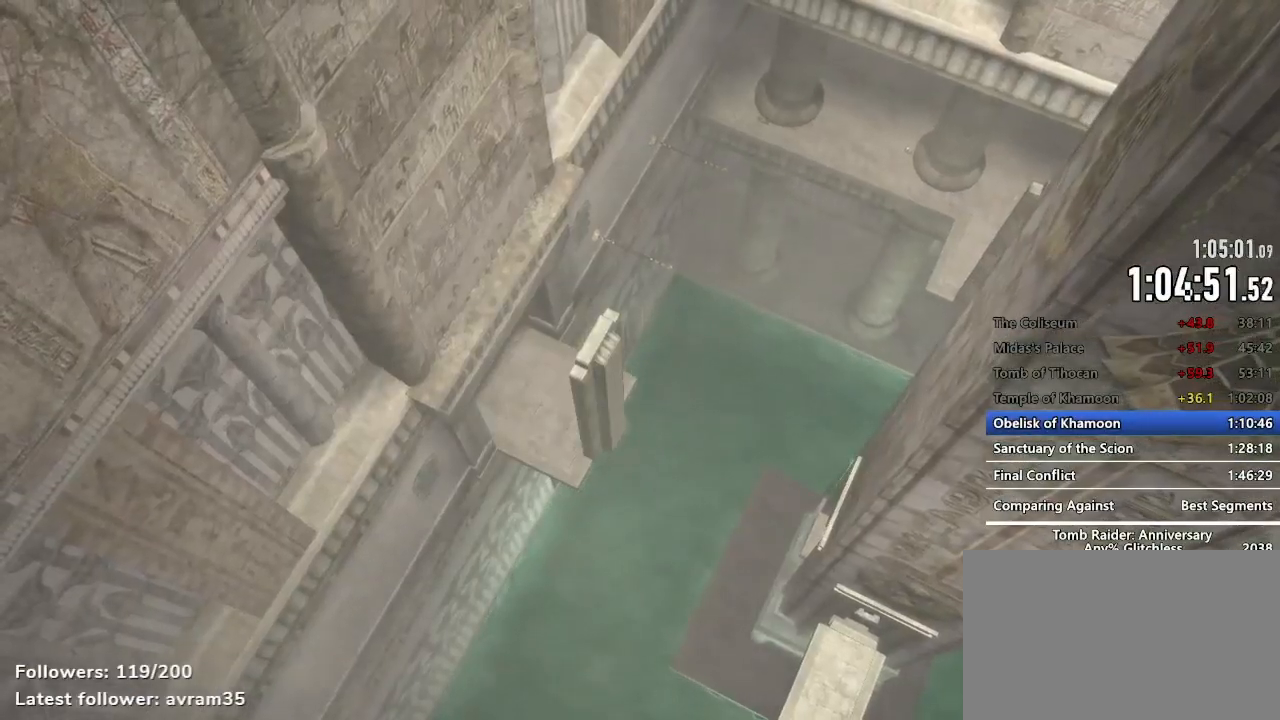
{"keys": [], "mouse": [], "events": []}
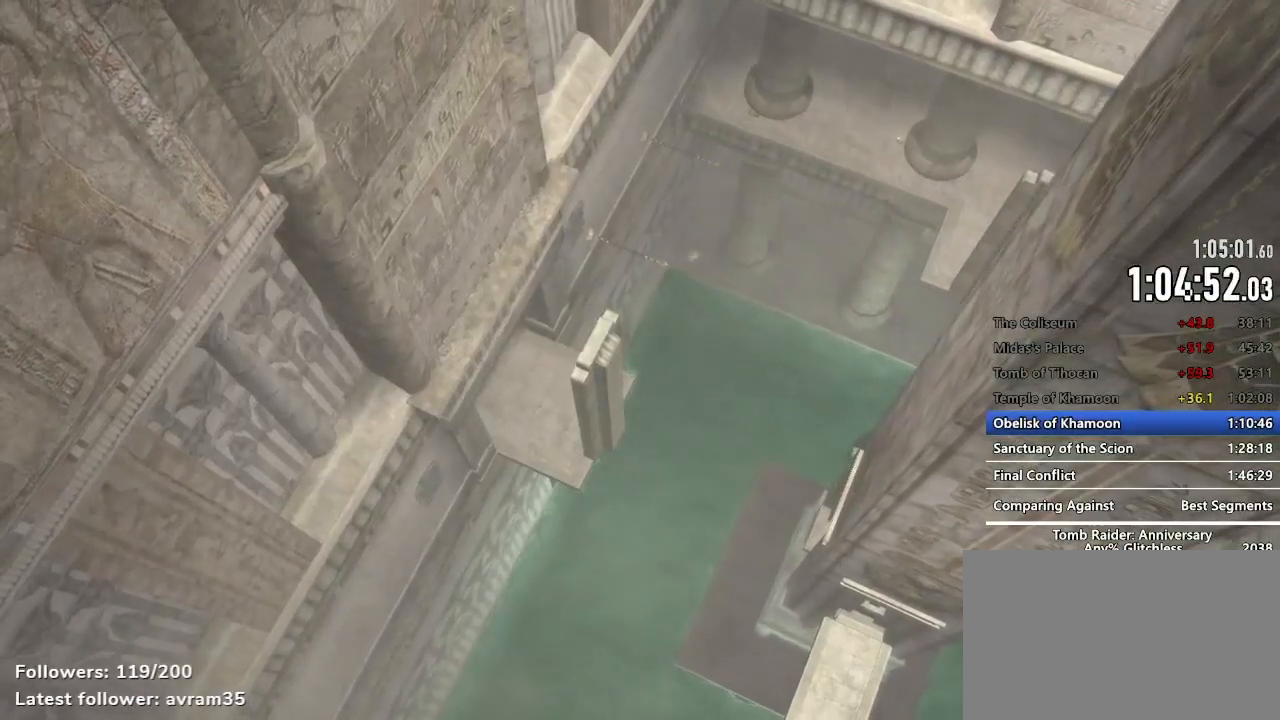
{"keys": [], "mouse": [], "events": []}